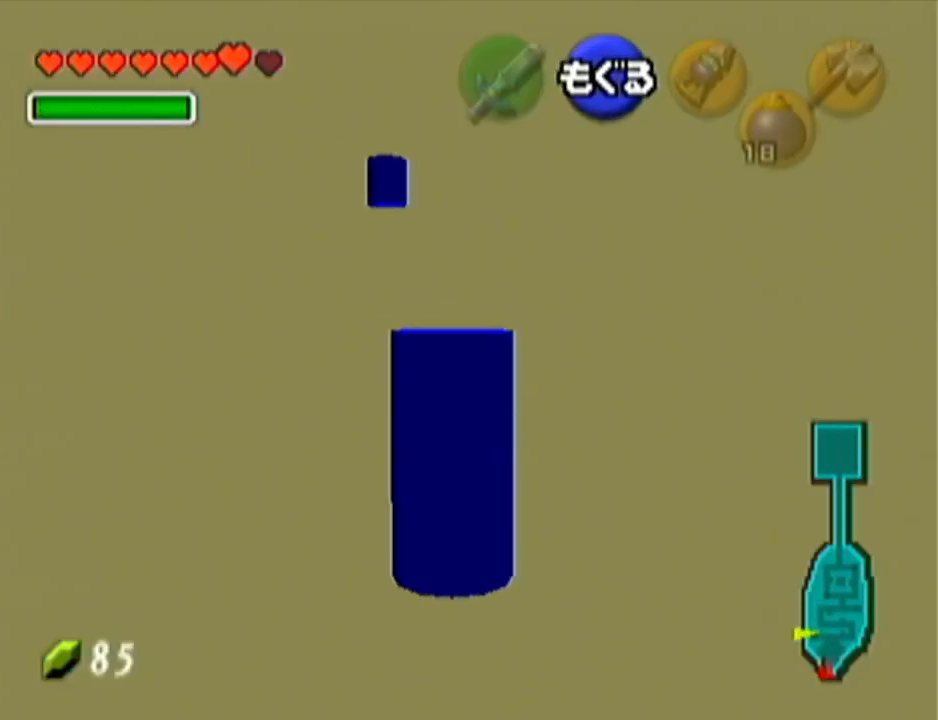
Gameplay with a controller (Nintendo layout); each line is a JSON object with the inputs held at the frame after it. "events" lists button and stick changes between this image and that frame as [ms after this image, input, new state], when the widget could be followed in between. Not read: L3 R3.
{"buttons": [], "left_stick": "up", "events": [[301, "left_stick", "down-right"], [367, "left_stick", "up"]]}
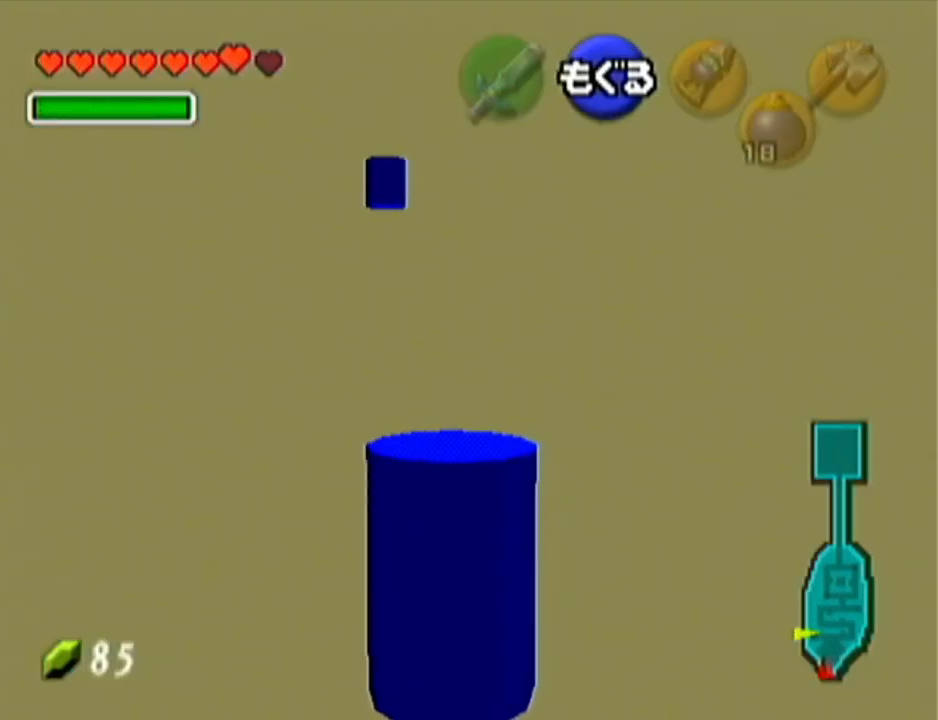
{"buttons": [], "left_stick": "up", "events": []}
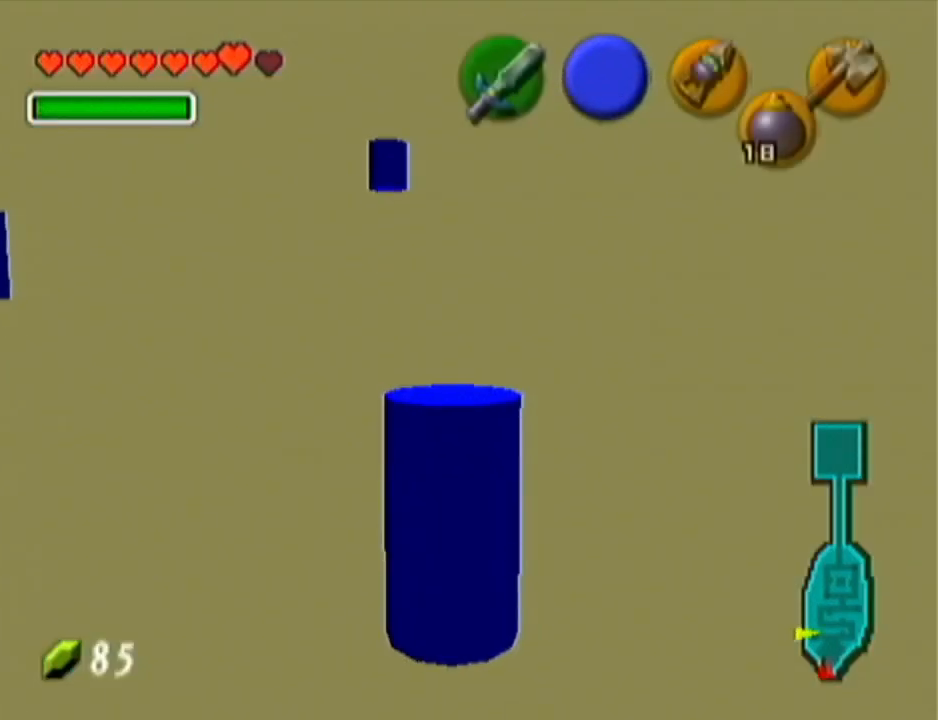
{"buttons": [], "left_stick": "center", "events": [[217, "left_stick", "center"]]}
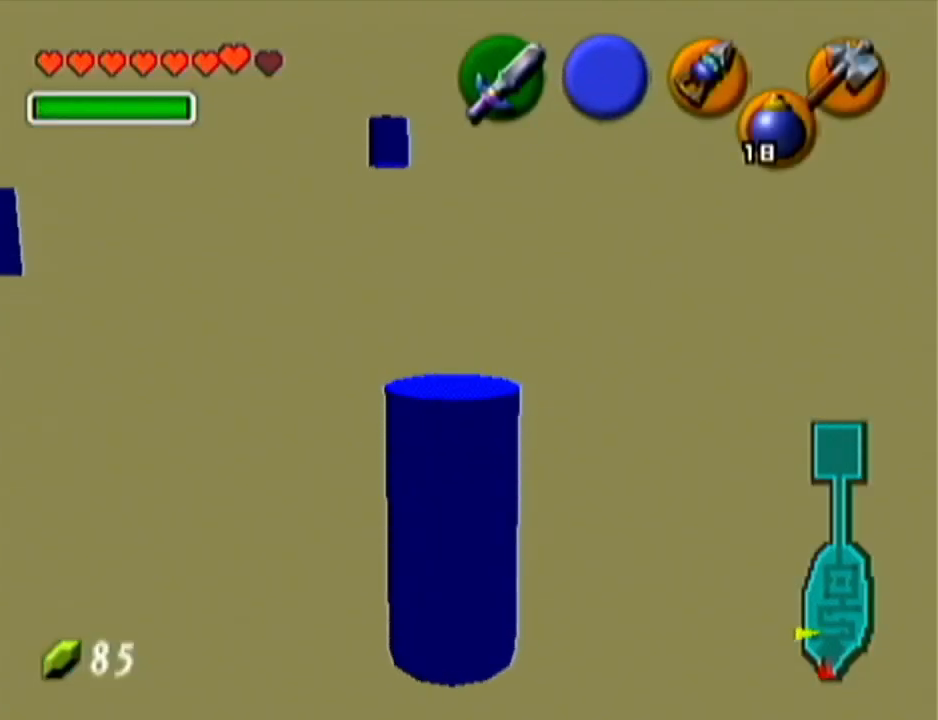
{"buttons": [], "left_stick": "center", "events": []}
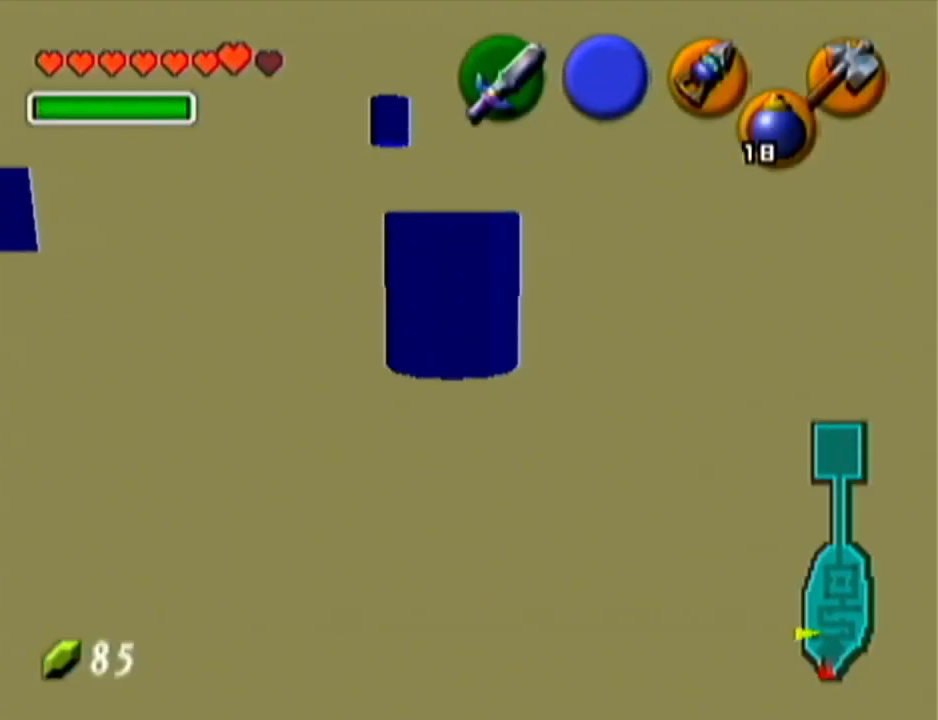
{"buttons": ["Z"], "left_stick": "center", "events": [[434, "Z", "down"]]}
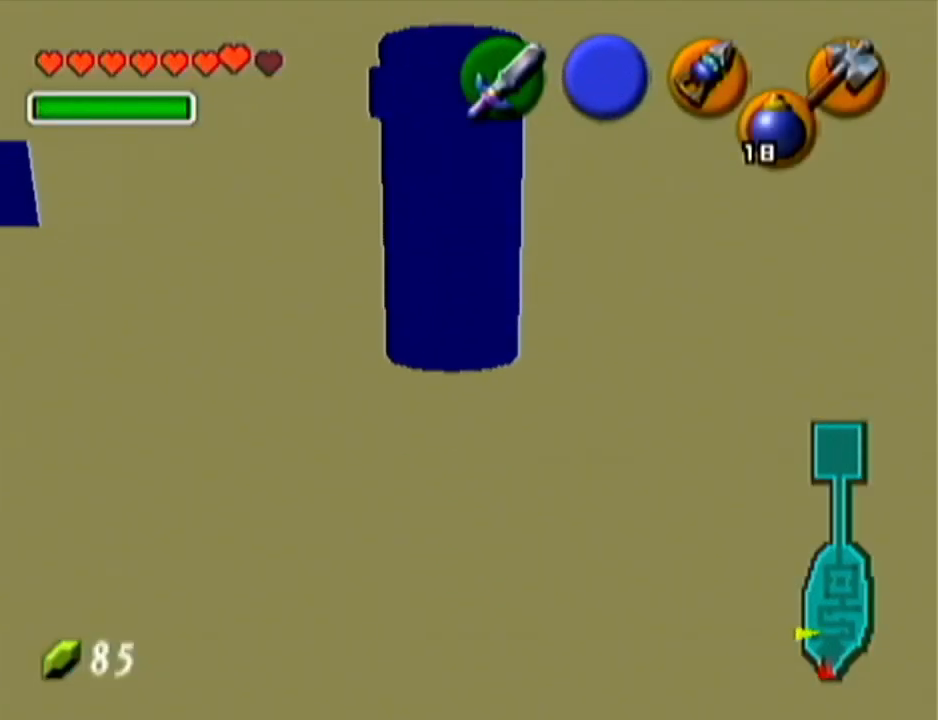
{"buttons": ["Z"], "left_stick": "center", "events": [[83, "left_stick", "right"], [117, "A", "down"], [200, "A", "up"], [233, "left_stick", "center"]]}
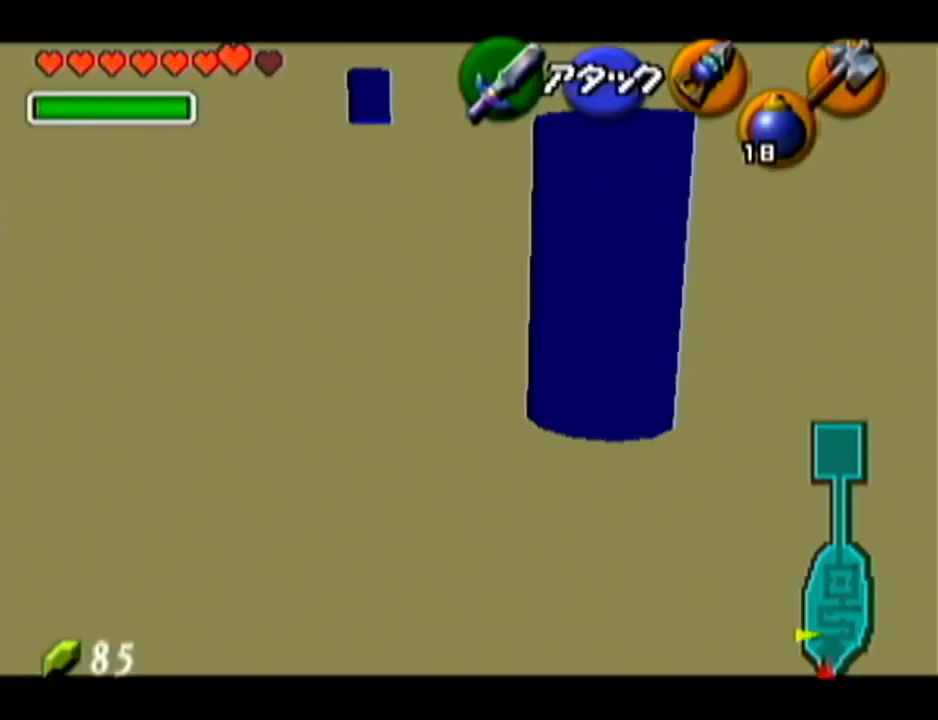
{"buttons": ["Z"], "left_stick": "center", "events": []}
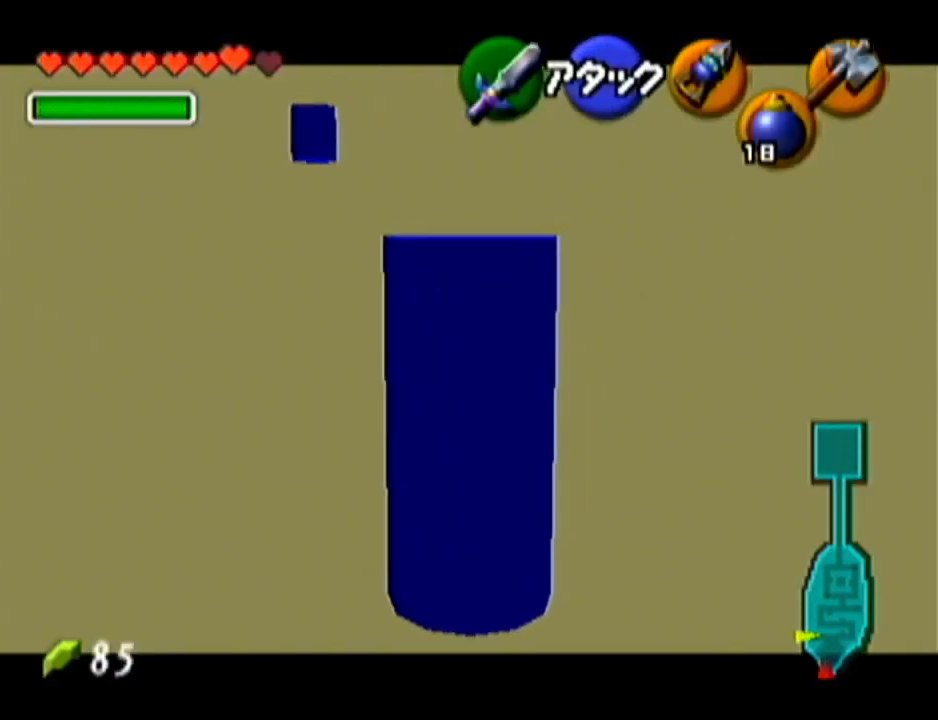
{"buttons": ["Z"], "left_stick": "center", "events": []}
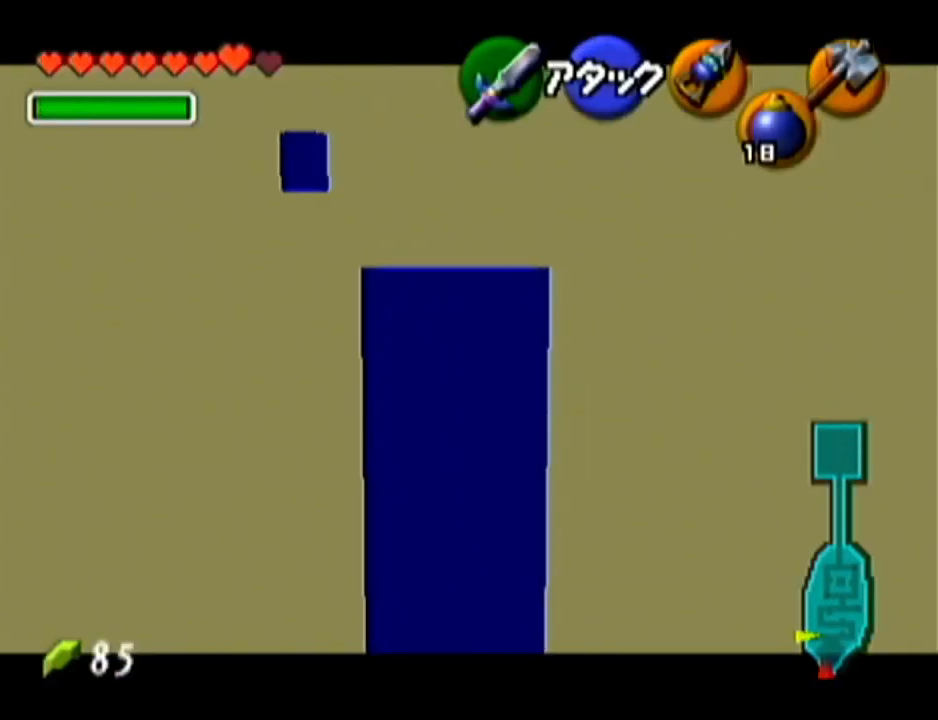
{"buttons": ["Z"], "left_stick": "center", "events": []}
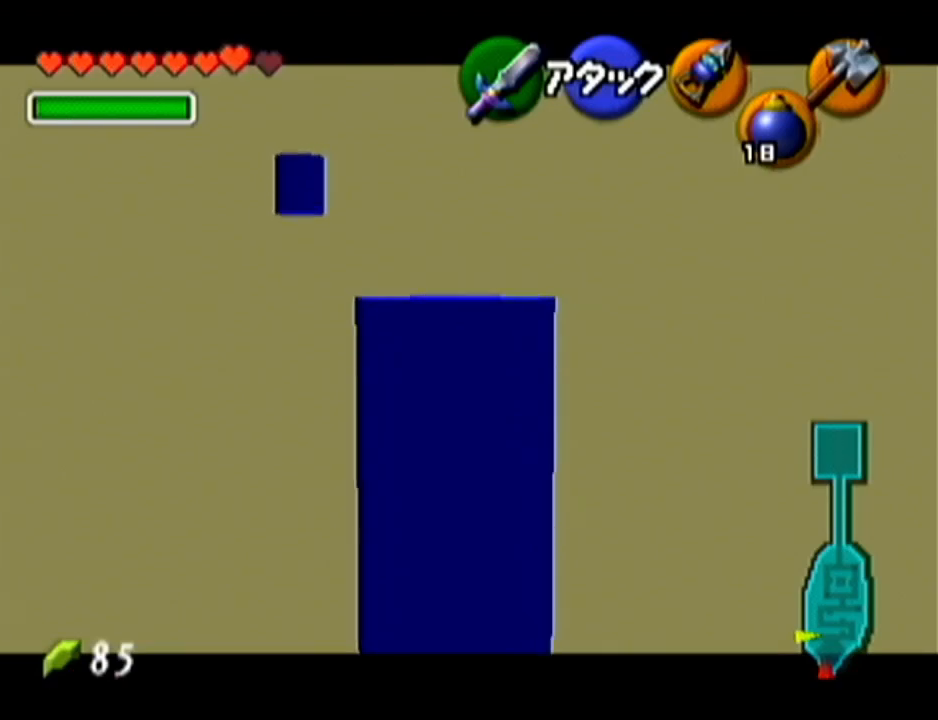
{"buttons": ["Z"], "left_stick": "center", "events": []}
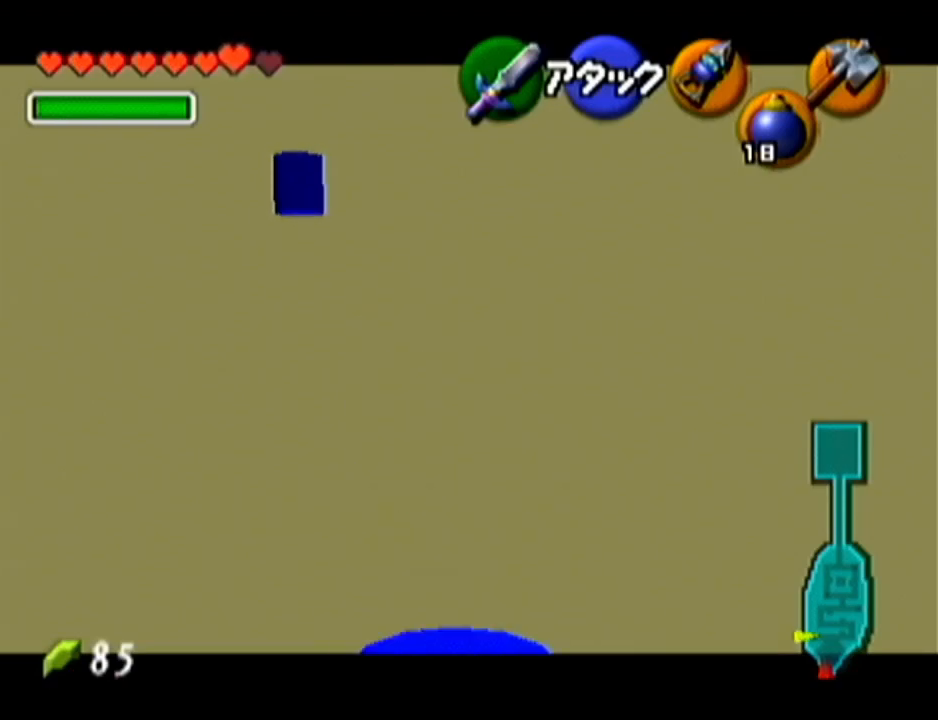
{"buttons": ["Z"], "left_stick": "up", "events": [[100, "left_stick", "up"]]}
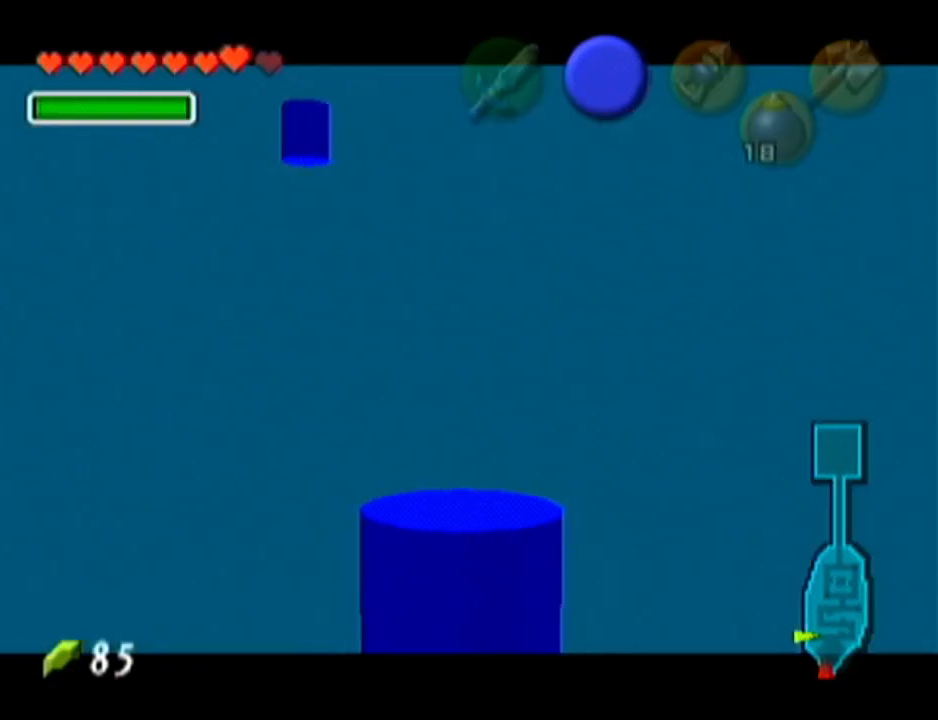
{"buttons": ["Z"], "left_stick": "up", "events": []}
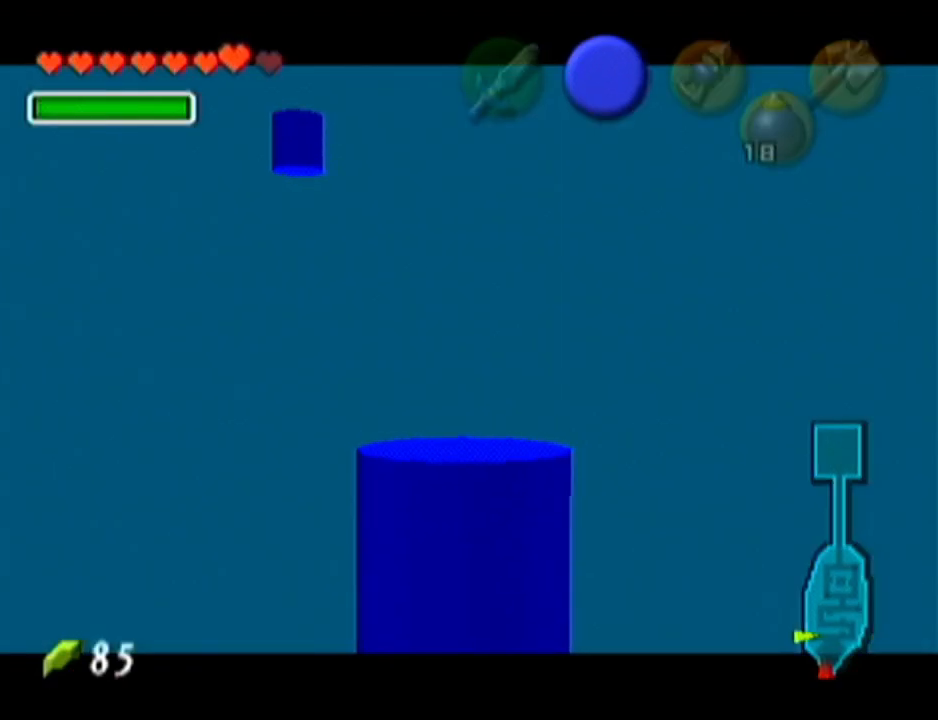
{"buttons": ["Z"], "left_stick": "up", "events": []}
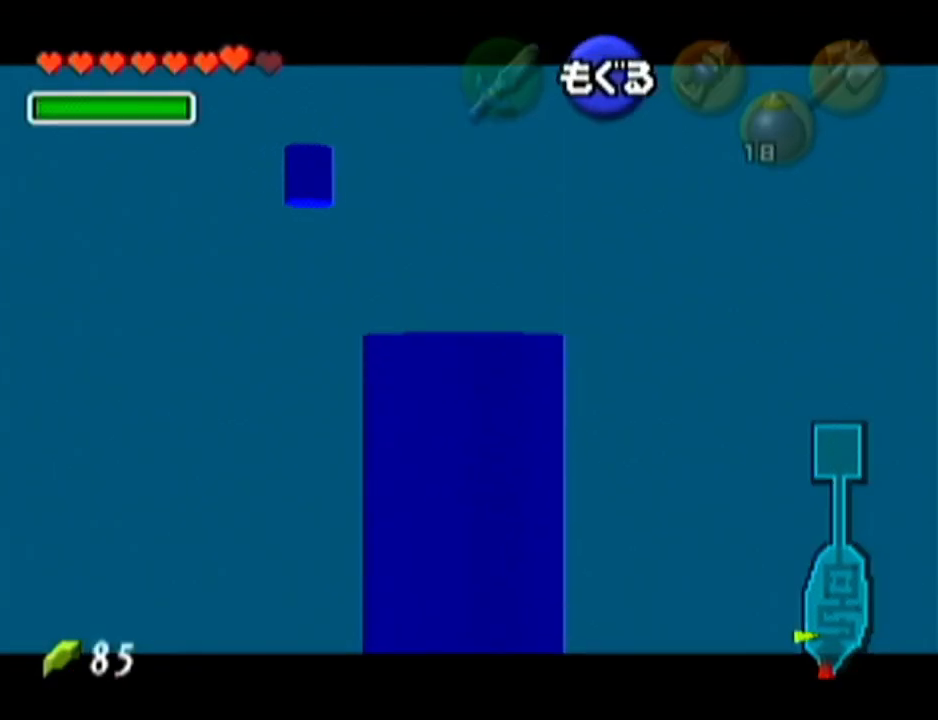
{"buttons": ["Z"], "left_stick": "up", "events": []}
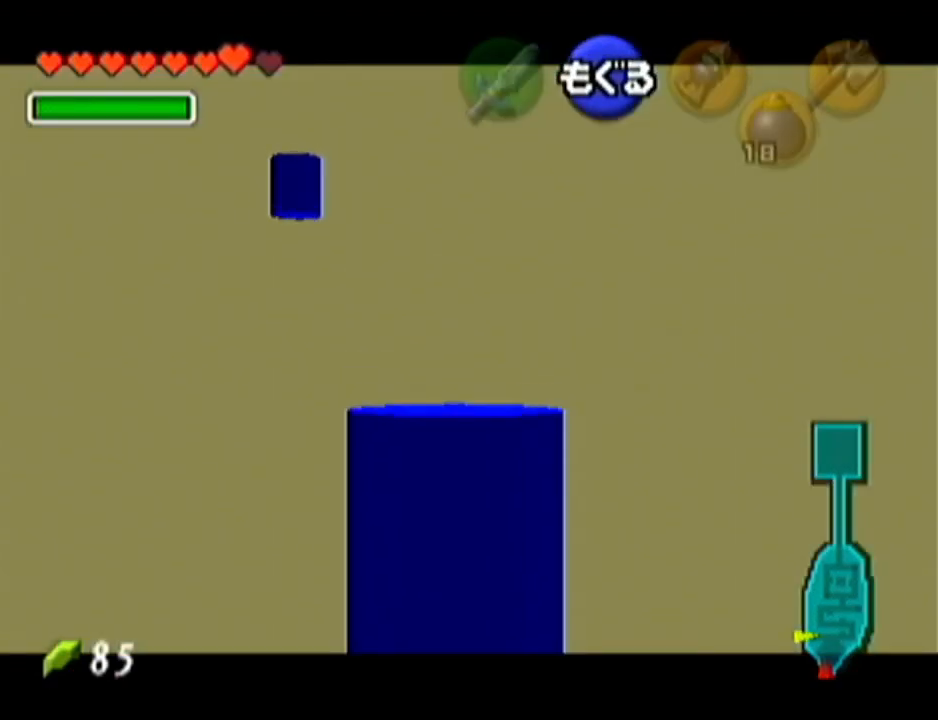
{"buttons": ["Z"], "left_stick": "up", "events": []}
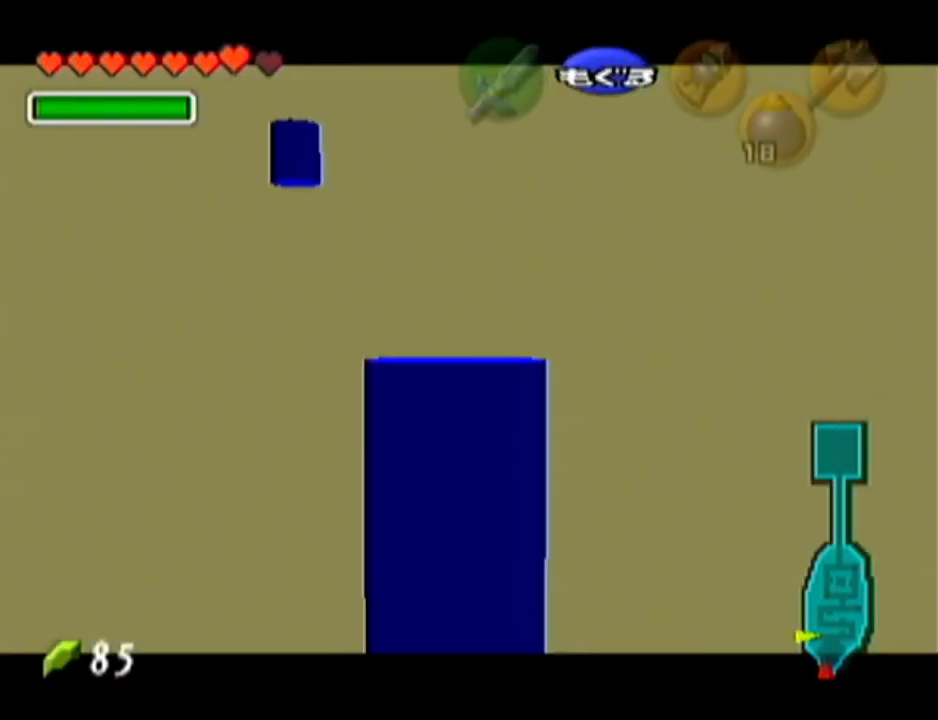
{"buttons": ["Z"], "left_stick": "center", "events": [[467, "left_stick", "center"]]}
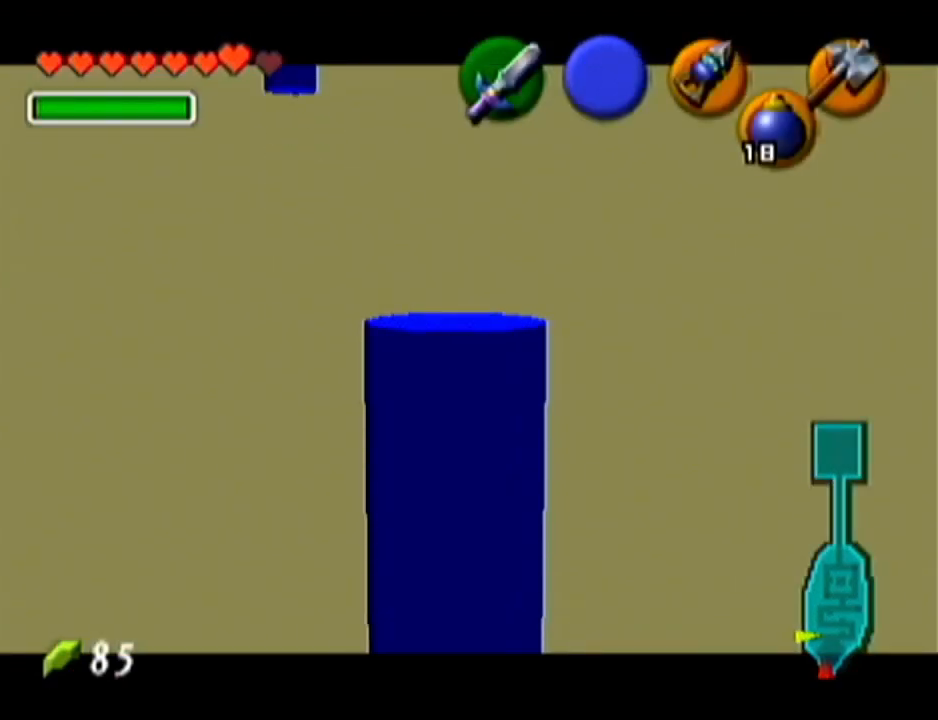
{"buttons": [], "left_stick": "center", "events": [[350, "Z", "up"]]}
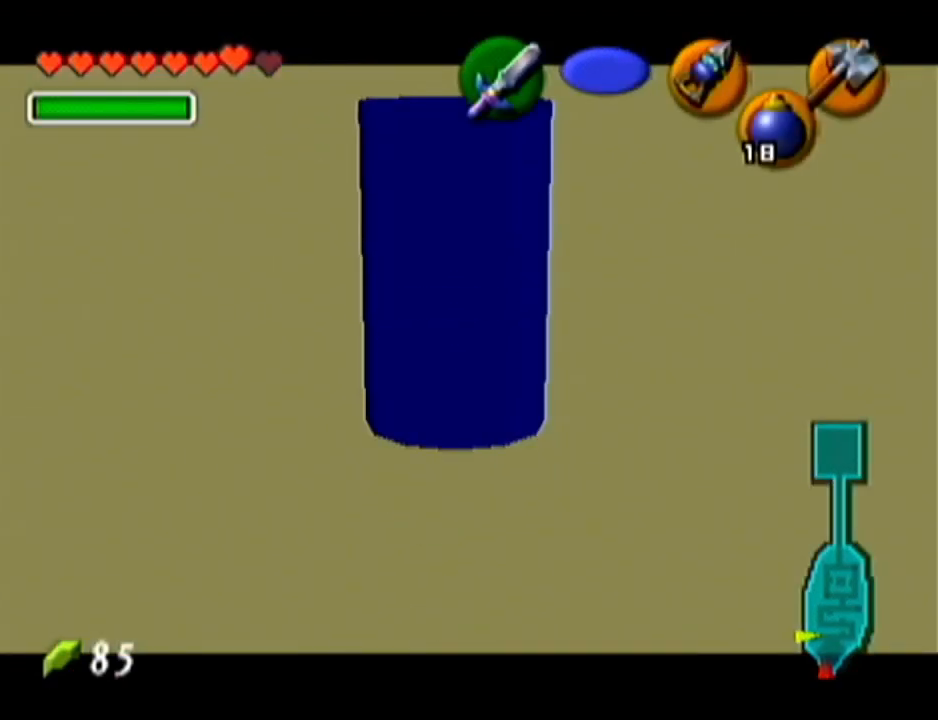
{"buttons": [], "left_stick": "center", "events": []}
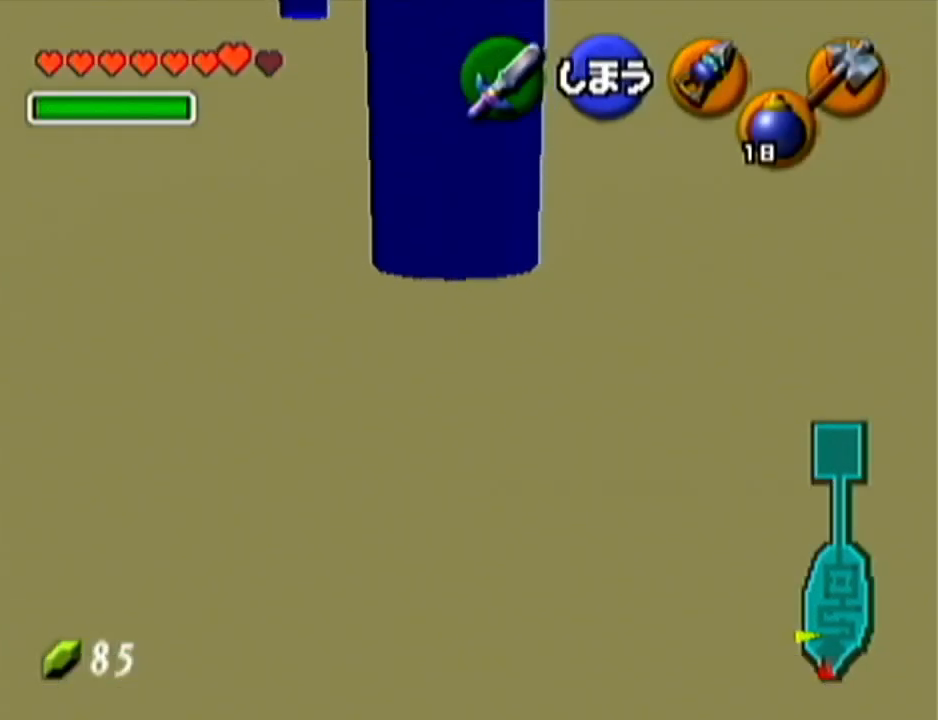
{"buttons": ["B", "R1"], "left_stick": "center", "events": [[216, "B", "down"], [283, "R1", "down"]]}
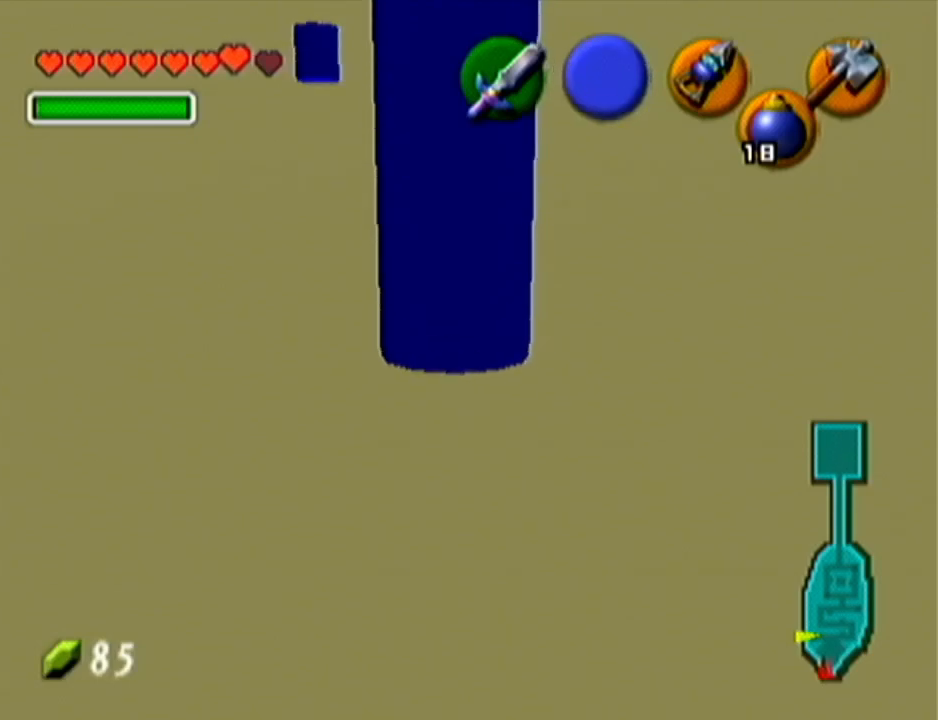
{"buttons": [], "left_stick": "center", "events": [[33, "B", "up"], [33, "R1", "up"], [350, "left_stick", "left"], [417, "left_stick", "center"]]}
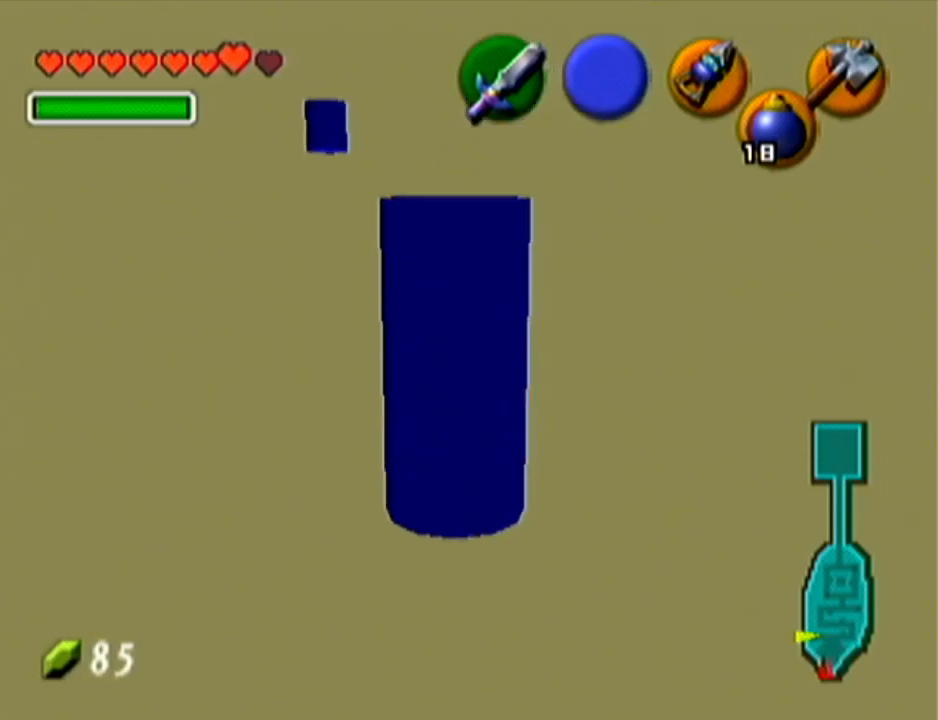
{"buttons": [], "left_stick": "center", "events": [[183, "C_UP", "down"], [283, "C_UP", "up"]]}
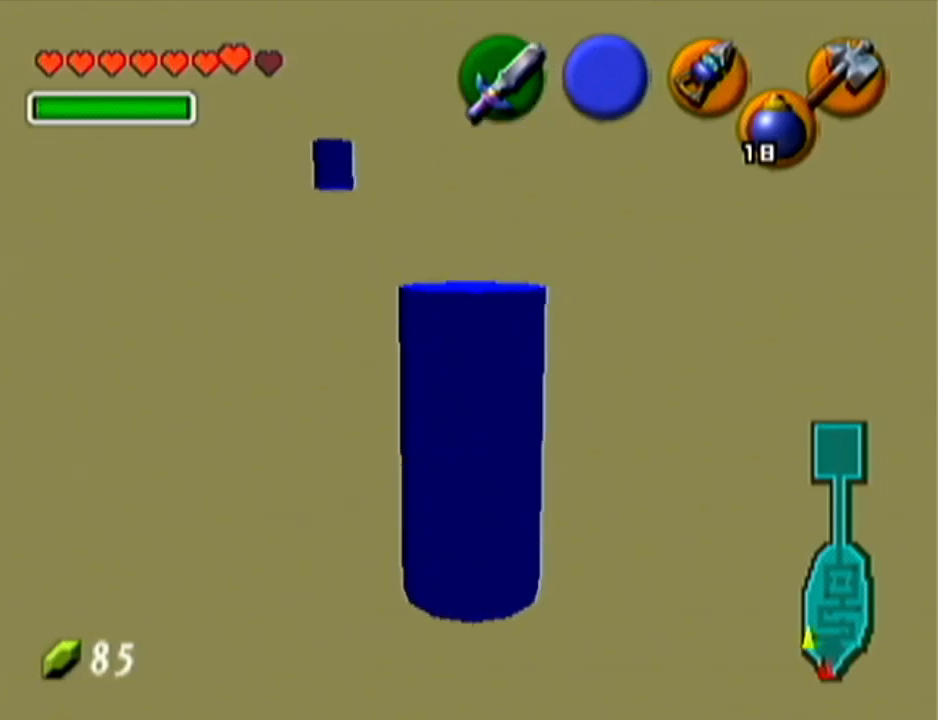
{"buttons": [], "left_stick": "center", "events": []}
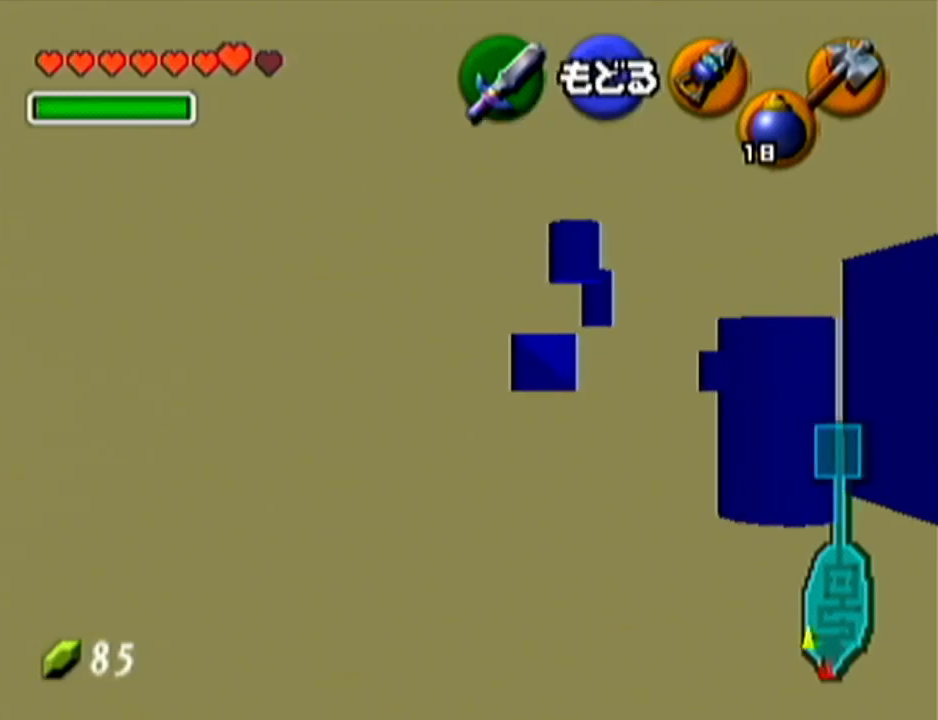
{"buttons": [], "left_stick": "center", "events": [[183, "left_stick", "up-left"], [250, "left_stick", "center"]]}
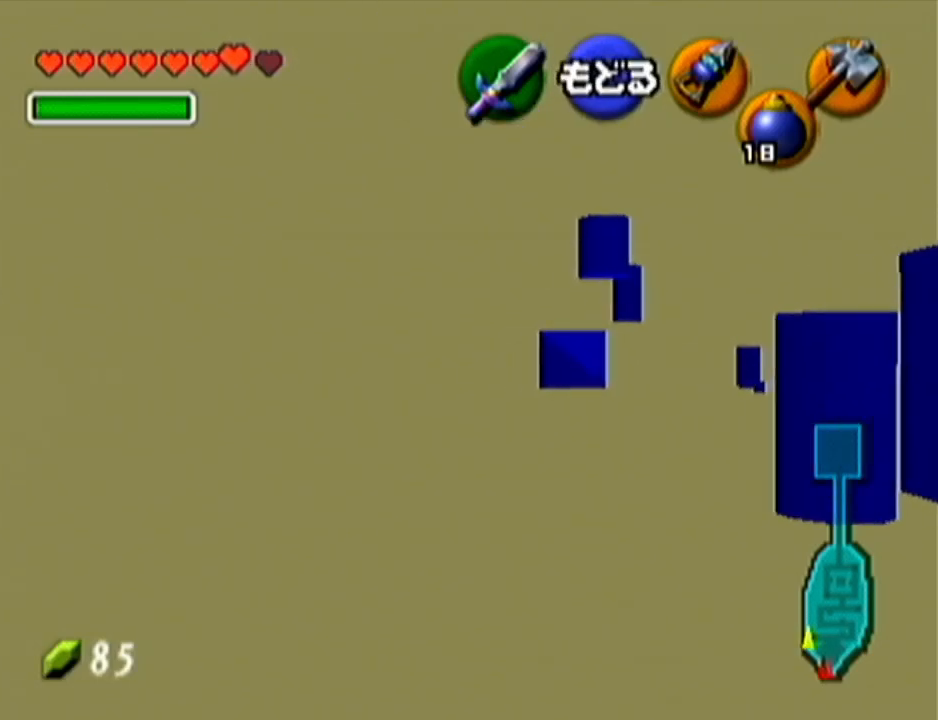
{"buttons": ["Z"], "left_stick": "center", "events": [[250, "A", "down"], [334, "A", "up"], [334, "Z", "down"]]}
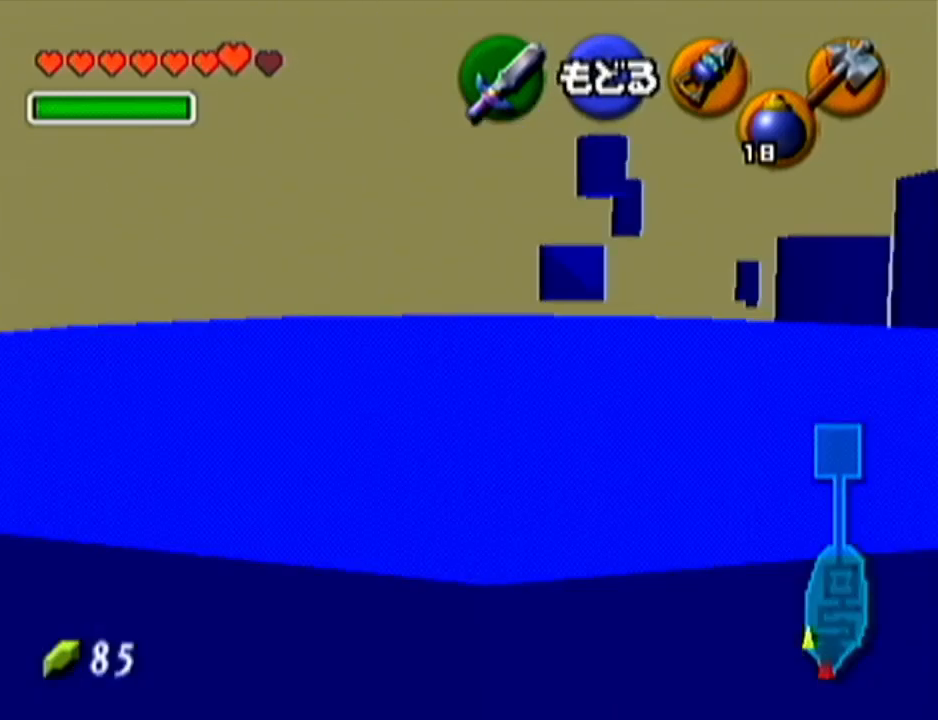
{"buttons": ["R1", "Z", "C_LEFT"], "left_stick": "center", "events": [[467, "C_LEFT", "down"], [467, "R1", "down"]]}
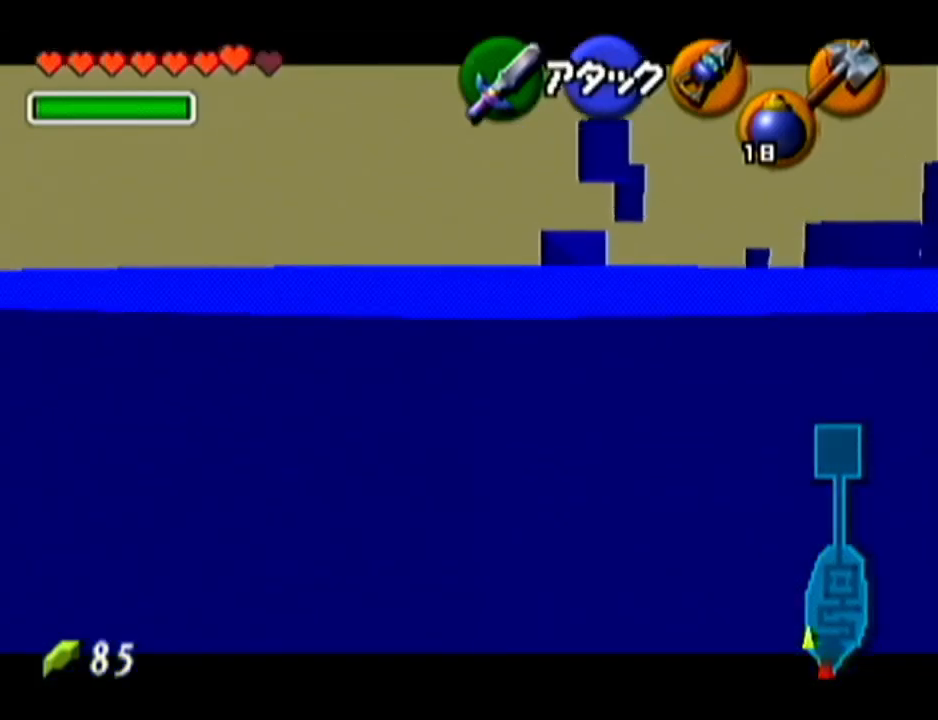
{"buttons": ["Z"], "left_stick": "up", "events": [[184, "R1", "up"], [217, "C_LEFT", "up"], [367, "A", "down"], [367, "left_stick", "up"], [501, "A", "up"]]}
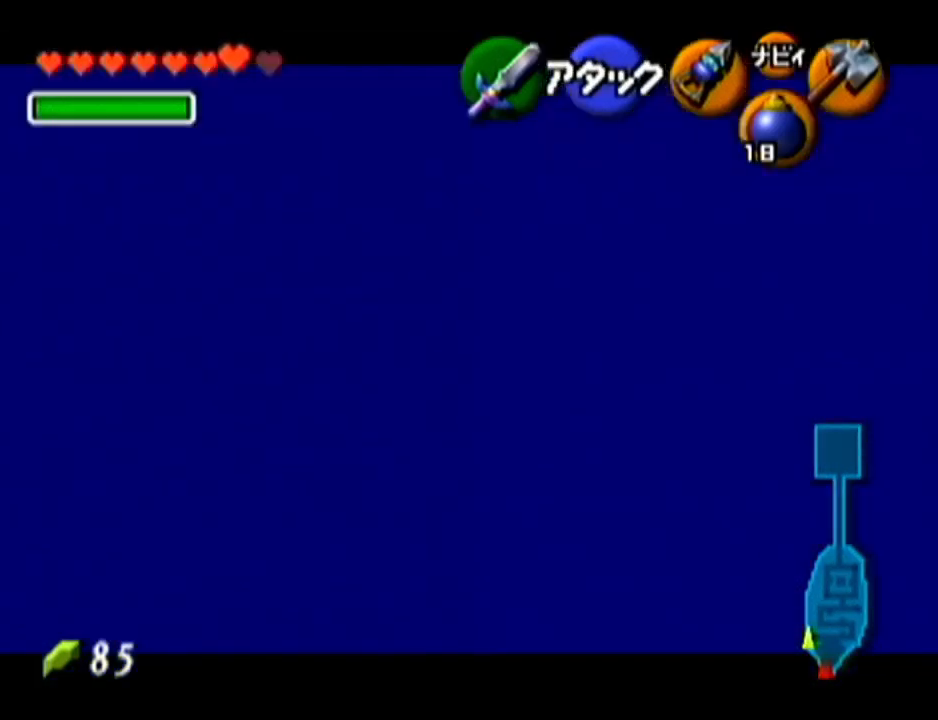
{"buttons": ["Z"], "left_stick": "up-right", "events": [[66, "left_stick", "up-right"]]}
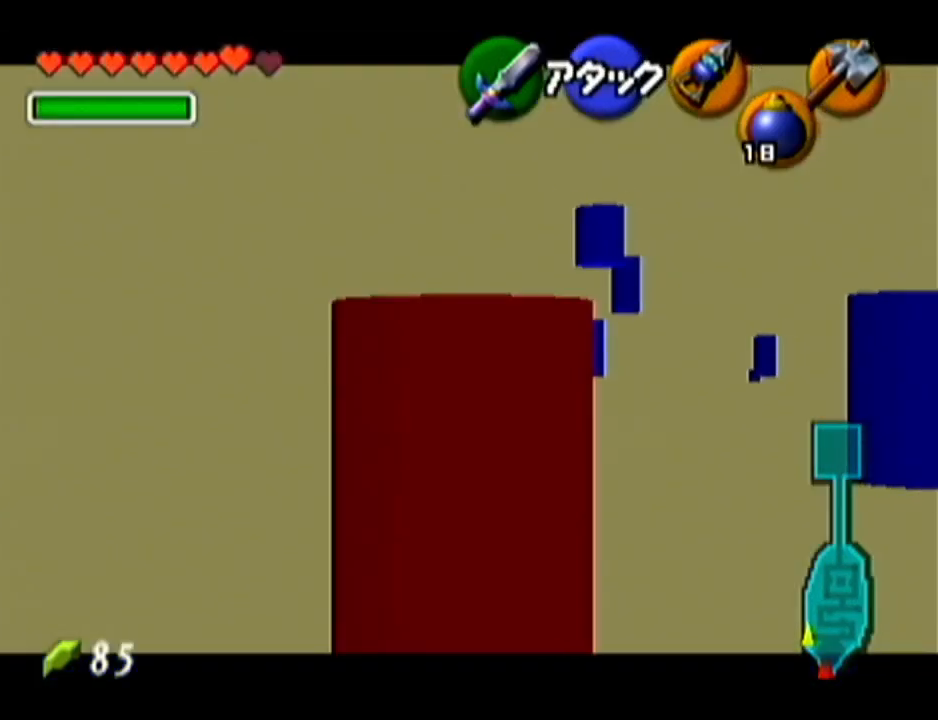
{"buttons": ["Z"], "left_stick": "up", "events": [[400, "left_stick", "up"]]}
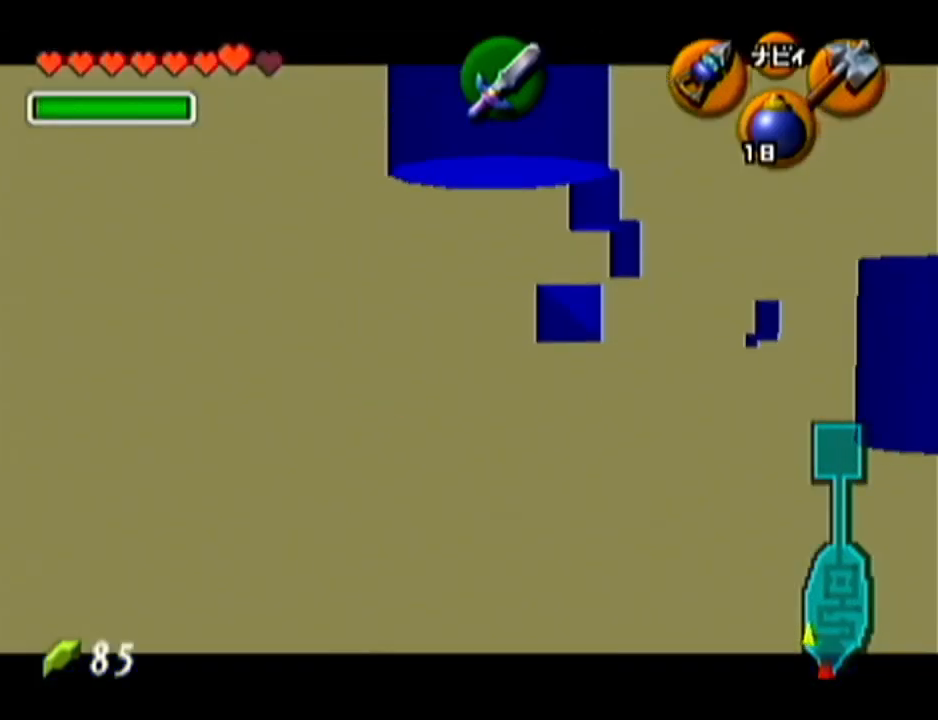
{"buttons": [], "left_stick": "center", "events": [[50, "Z", "up"], [333, "left_stick", "center"]]}
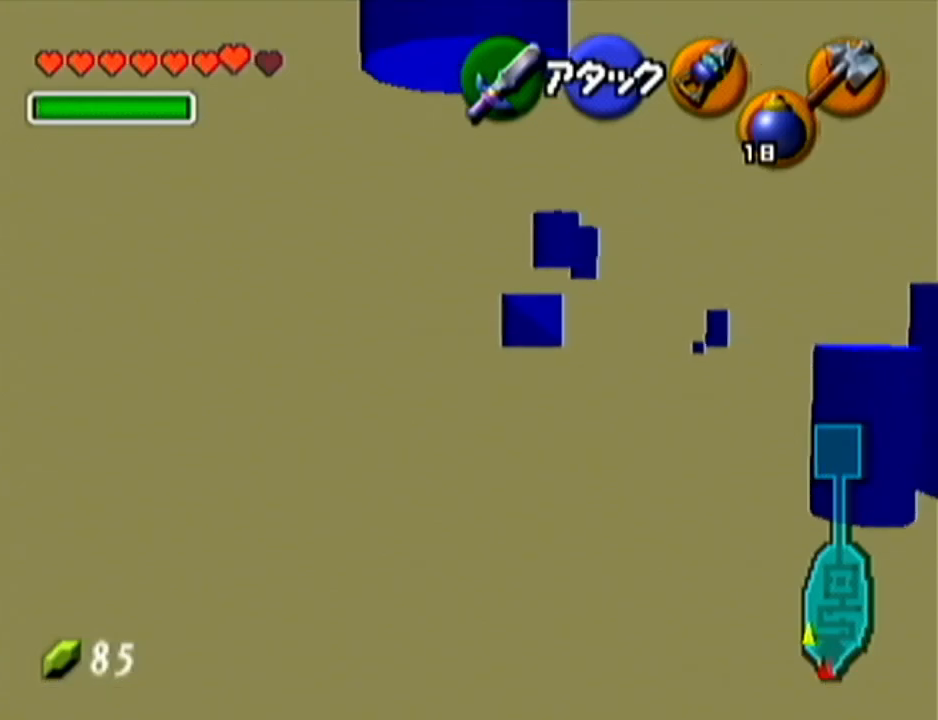
{"buttons": ["Z"], "left_stick": "center", "events": [[334, "Z", "down"]]}